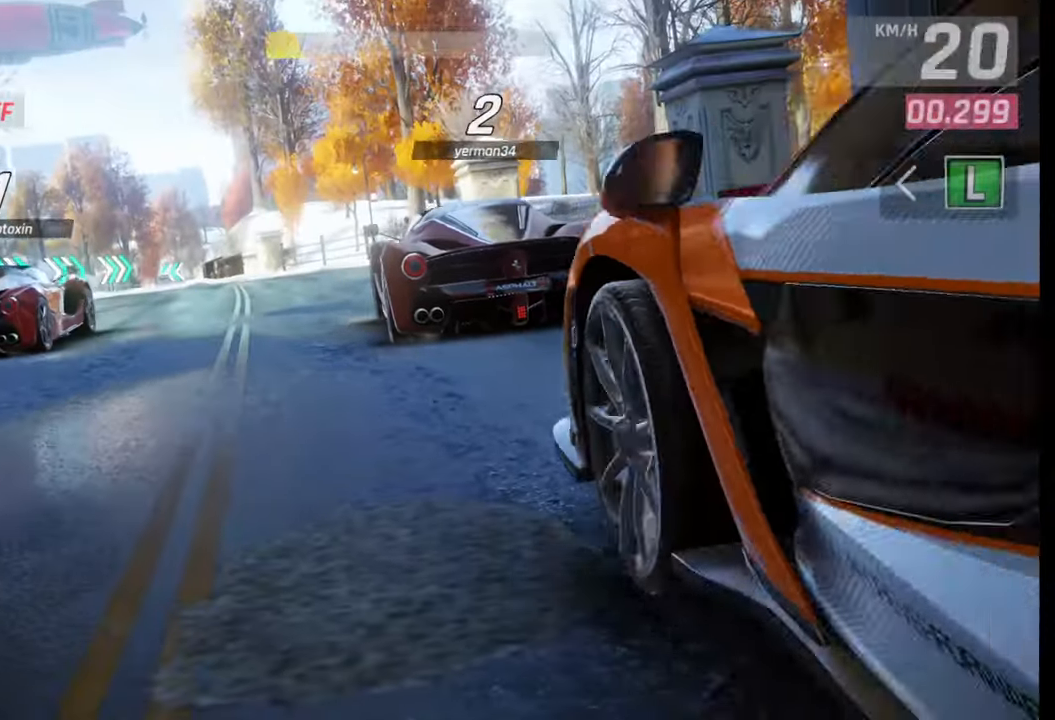
Gameplay with a controller (PlayStation layout); each line is a JSON object with the inputs held at the frame after it. "events" lists button and stick changes between this image and that frame as [ms after this image, input, new state], when the widget could be followed in between.
{"buttons": [], "left_stick": "left", "right_stick": "center", "events": [[67, "right_stick", "right"], [217, "left_stick", "left"], [233, "right_stick", "center"], [317, "right_stick", "right"], [483, "right_stick", "center"]]}
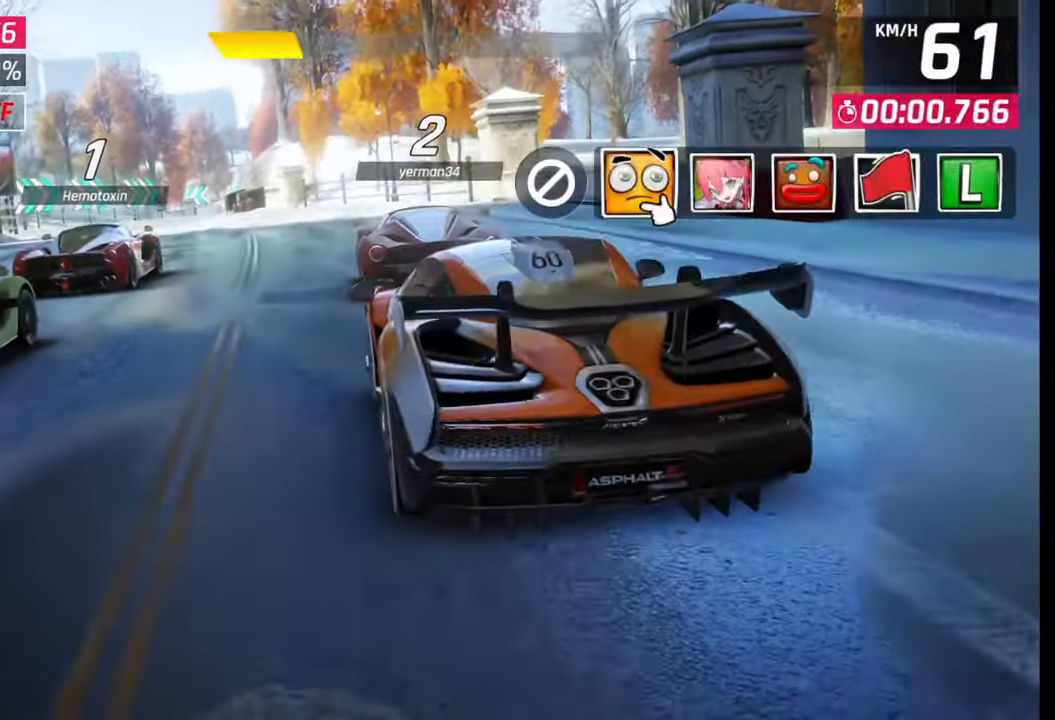
{"buttons": [], "left_stick": "center", "right_stick": "center", "events": [[133, "right_stick", "right"], [283, "right_stick", "center"], [417, "TRIANGLE", "down"], [483, "TRIANGLE", "up"], [500, "left_stick", "center"]]}
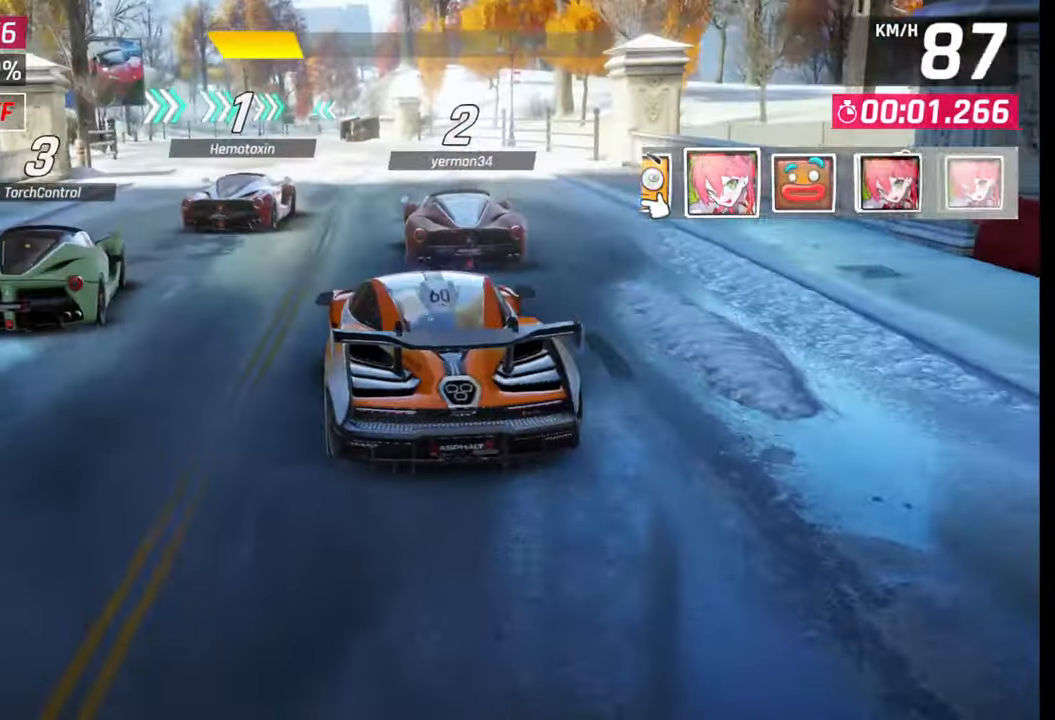
{"buttons": [], "left_stick": "center", "right_stick": "center", "events": []}
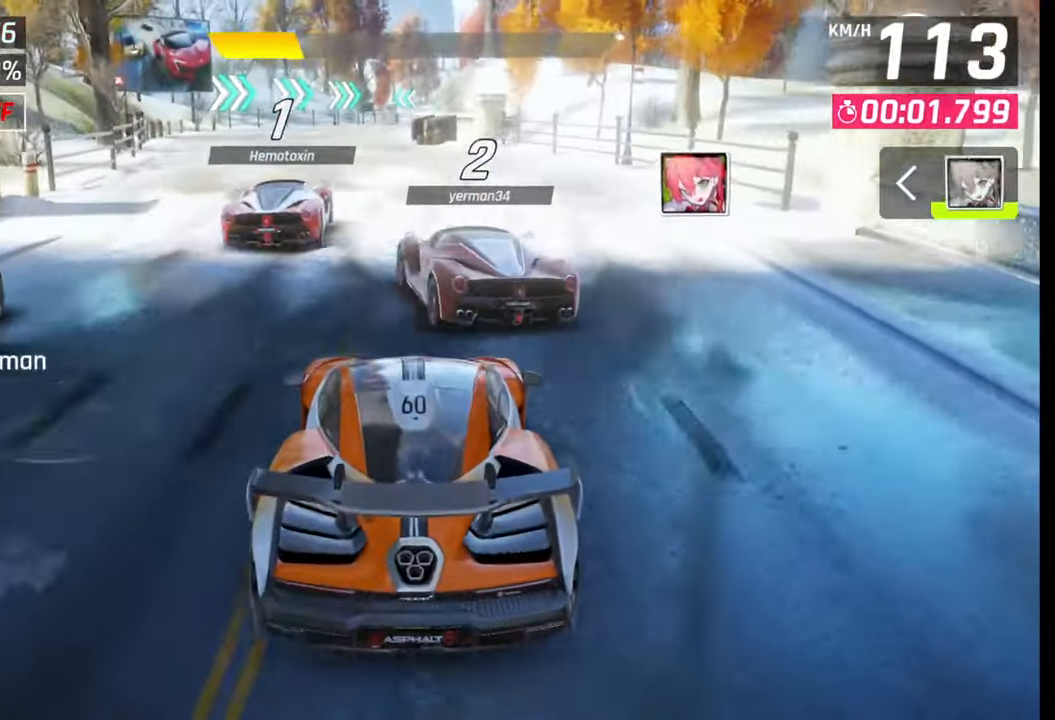
{"buttons": [], "left_stick": "left", "right_stick": "center", "events": [[450, "left_stick", "left"]]}
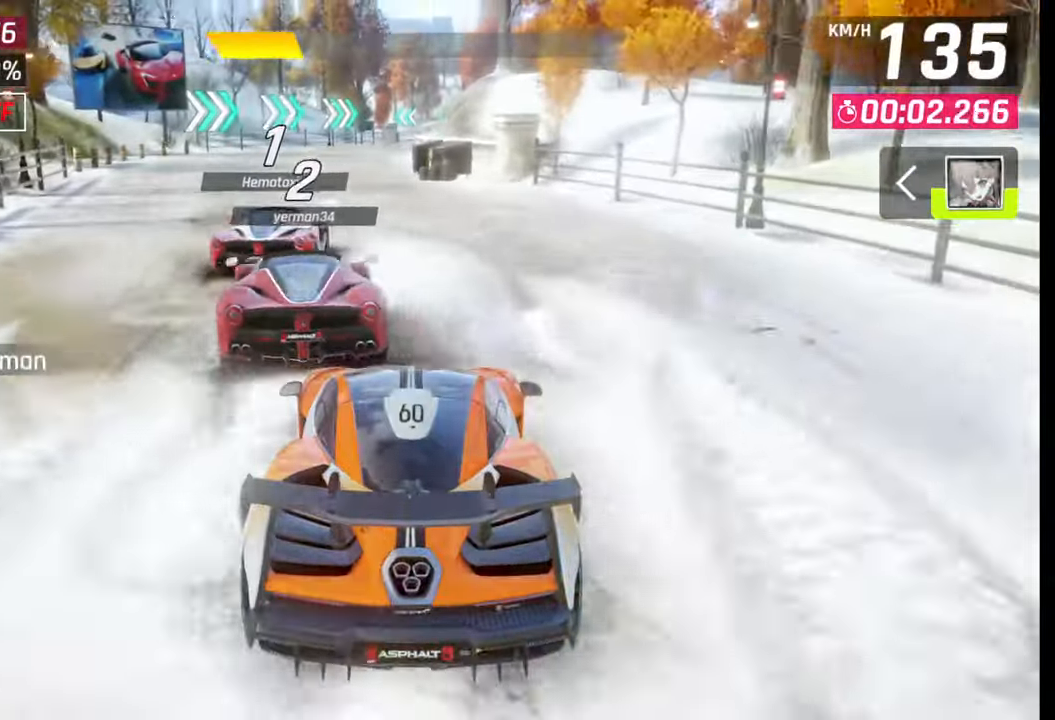
{"buttons": [], "left_stick": "left", "right_stick": "center", "events": []}
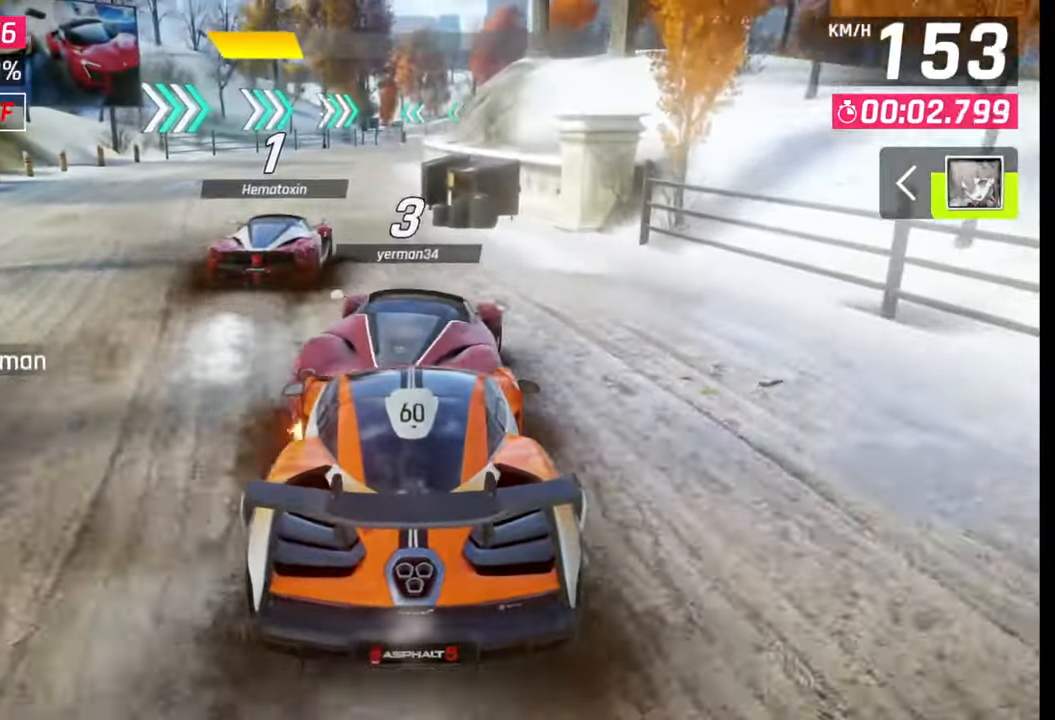
{"buttons": [], "left_stick": "center", "right_stick": "center", "events": [[50, "left_stick", "down-left"], [183, "left_stick", "center"]]}
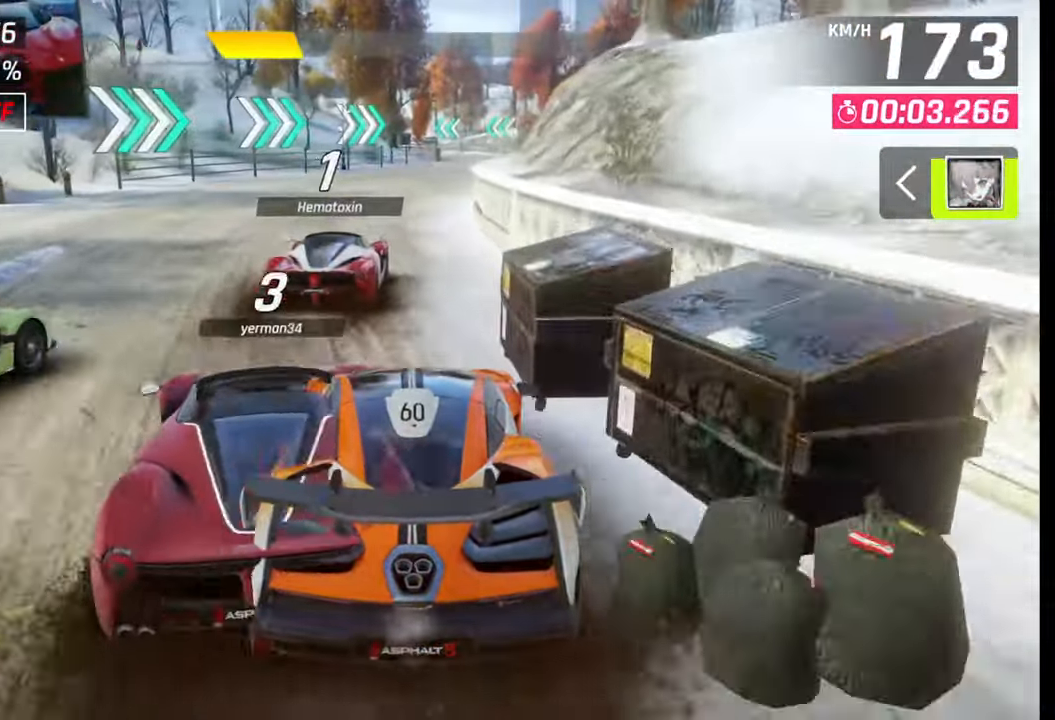
{"buttons": [], "left_stick": "center", "right_stick": "center", "events": []}
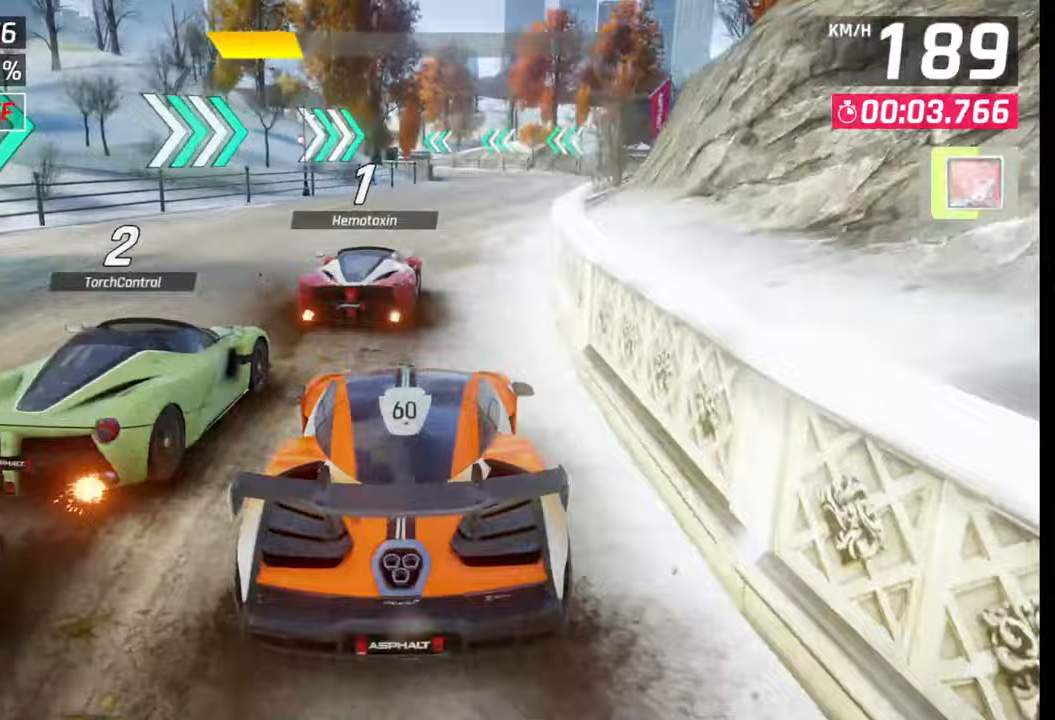
{"buttons": [], "left_stick": "center", "right_stick": "center", "events": []}
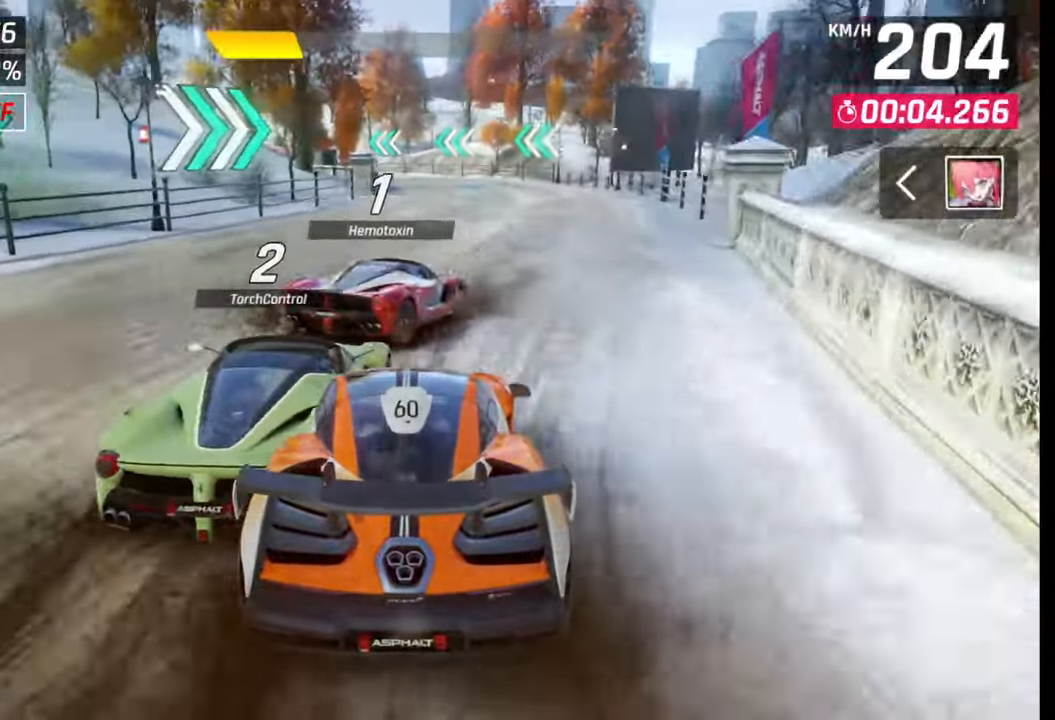
{"buttons": ["CROSS", "R1"], "left_stick": "center", "right_stick": "center", "events": [[383, "CROSS", "down"], [383, "R1", "down"]]}
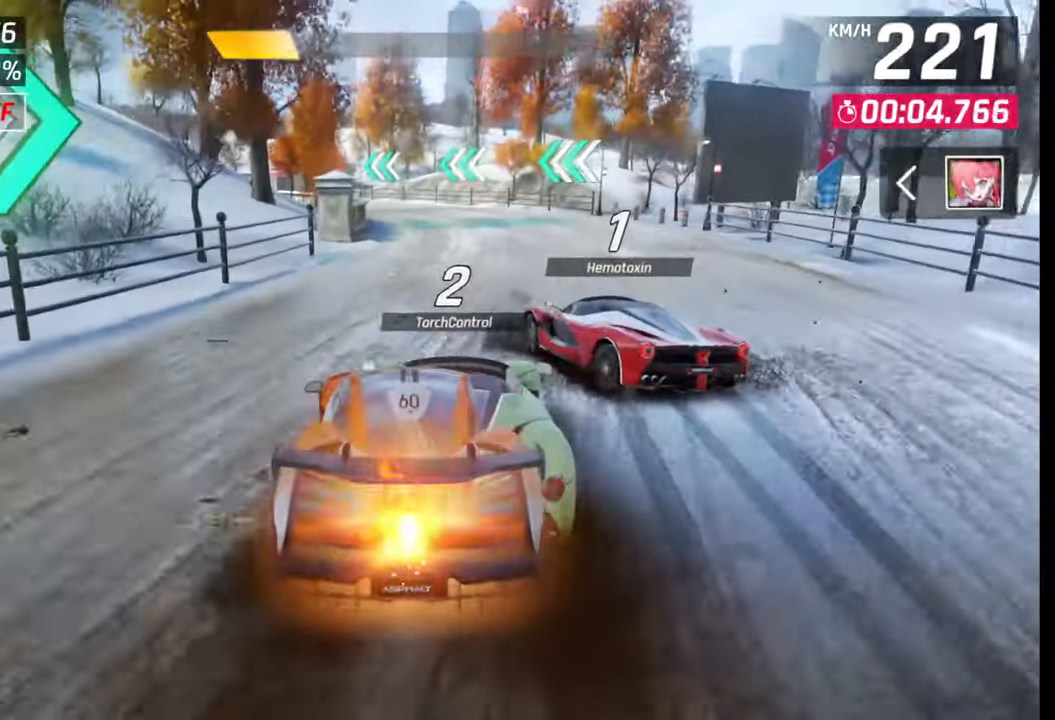
{"buttons": [], "left_stick": "center", "right_stick": "center", "events": [[50, "CROSS", "up"], [50, "R1", "up"]]}
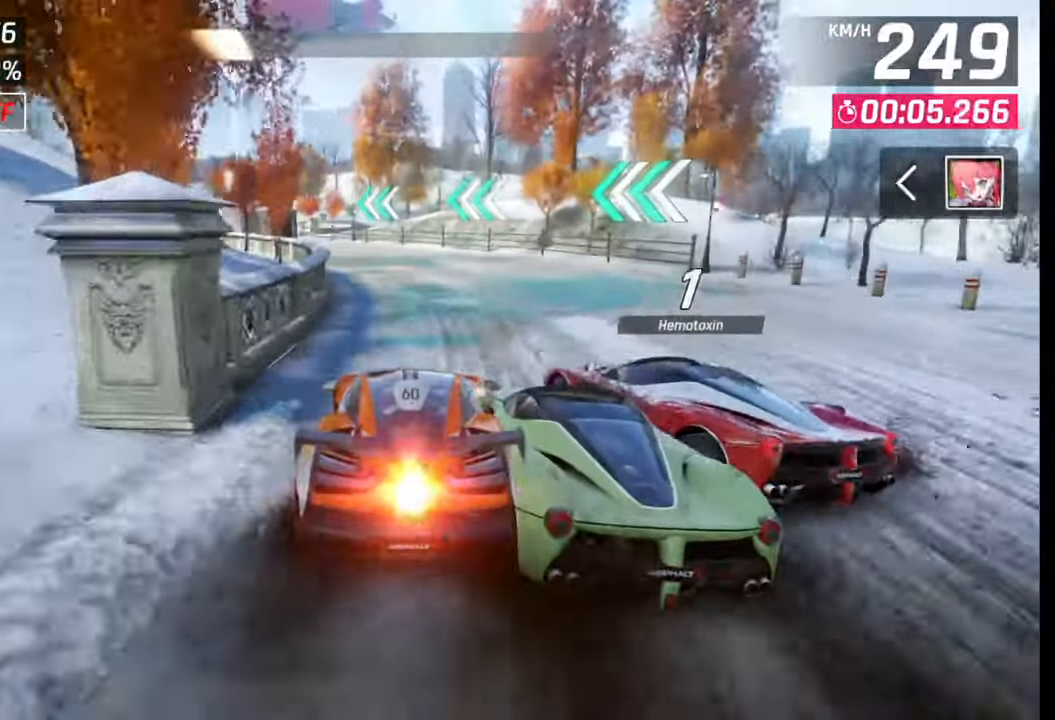
{"buttons": [], "left_stick": "left", "right_stick": "center", "events": [[50, "left_stick", "left"], [333, "left_stick", "down-left"], [500, "left_stick", "left"]]}
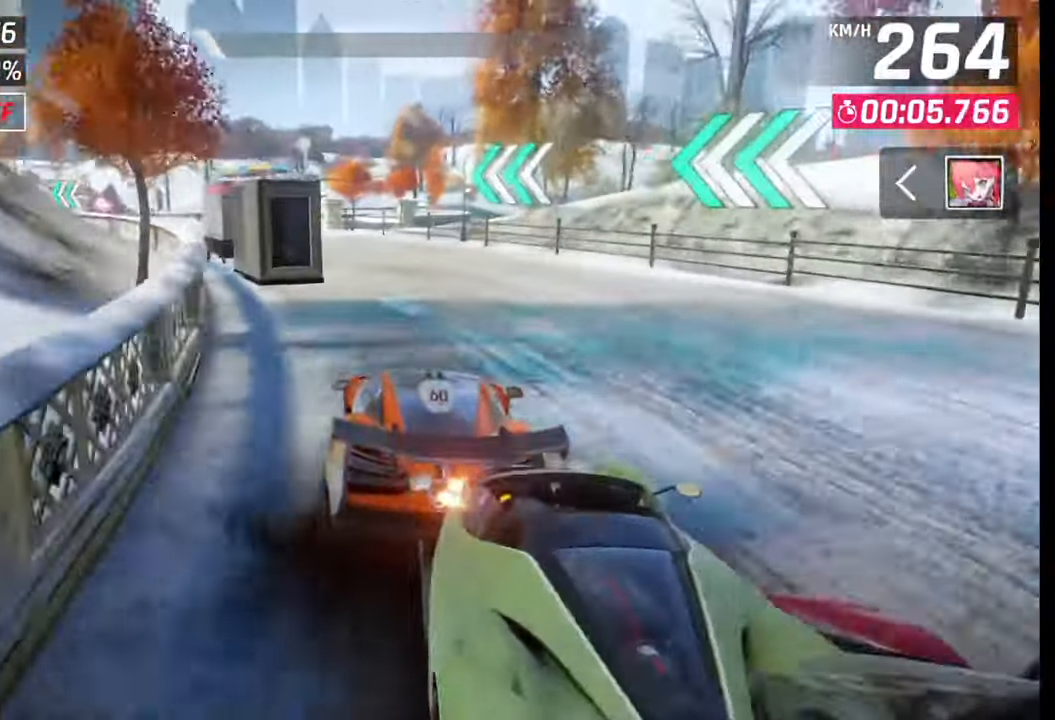
{"buttons": [], "left_stick": "left", "right_stick": "center", "events": [[133, "left_stick", "center"], [183, "left_stick", "left"], [200, "SQUARE", "down"], [283, "SQUARE", "up"]]}
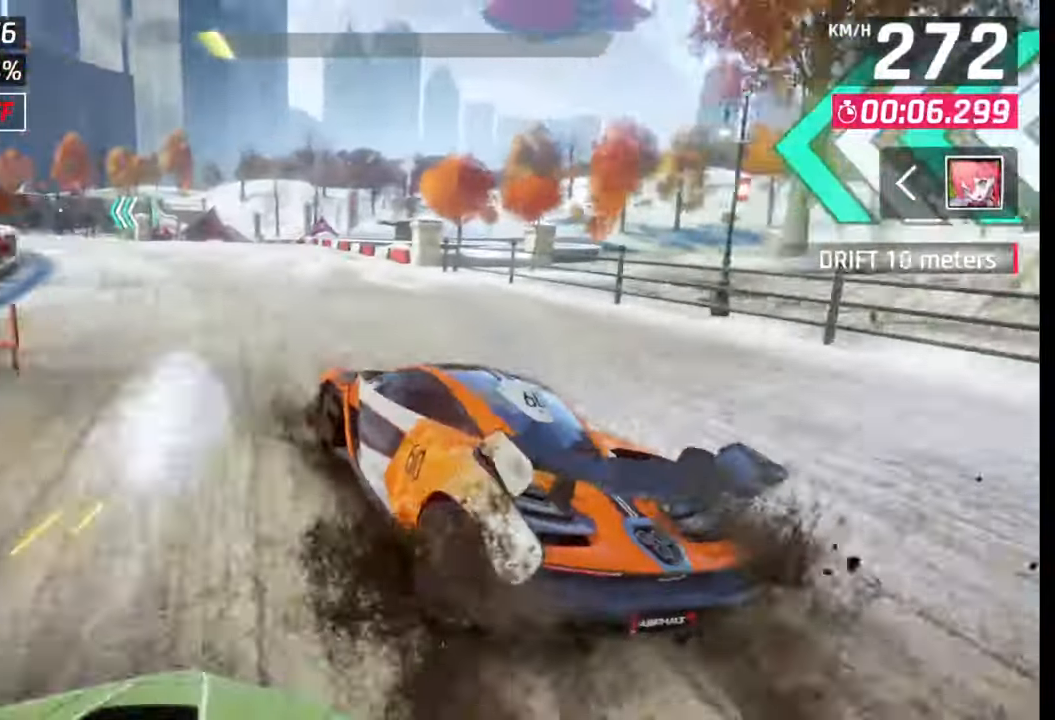
{"buttons": [], "left_stick": "center", "right_stick": "center", "events": [[200, "left_stick", "center"], [383, "SQUARE", "down"], [450, "SQUARE", "up"]]}
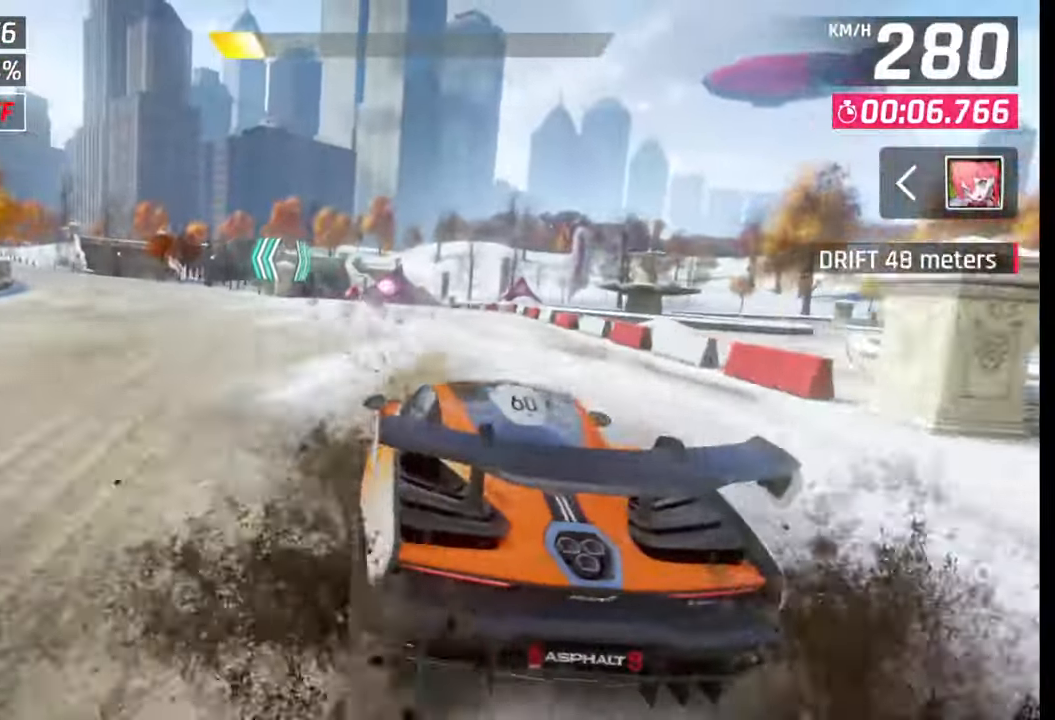
{"buttons": [], "left_stick": "left", "right_stick": "center", "events": [[67, "CROSS", "down"], [67, "R1", "down"], [150, "CROSS", "up"], [167, "R1", "up"], [250, "SQUARE", "down"], [350, "SQUARE", "up"], [433, "left_stick", "left"]]}
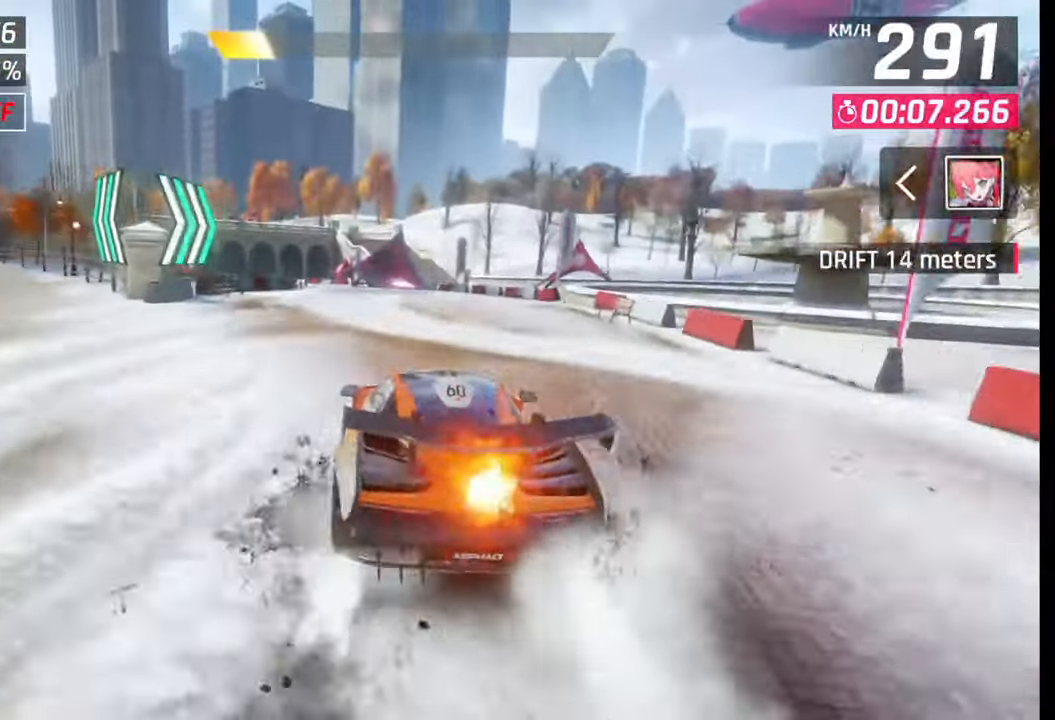
{"buttons": [], "left_stick": "left", "right_stick": "center", "events": [[167, "left_stick", "center"], [267, "SQUARE", "down"], [333, "SQUARE", "up"], [400, "left_stick", "left"]]}
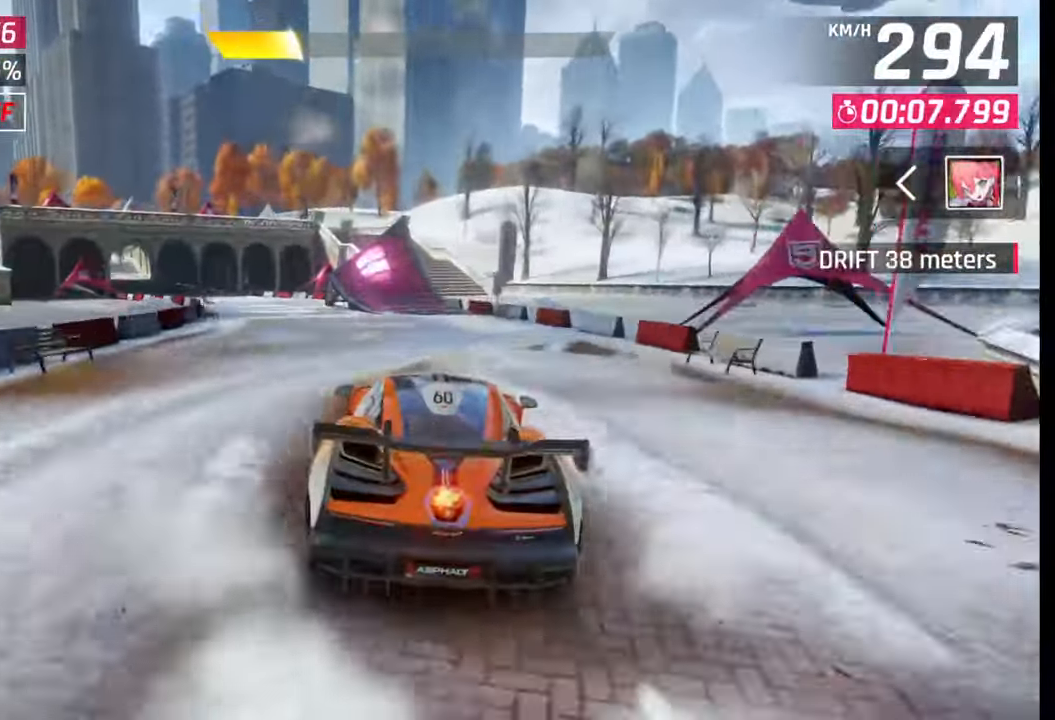
{"buttons": [], "left_stick": "left", "right_stick": "center", "events": []}
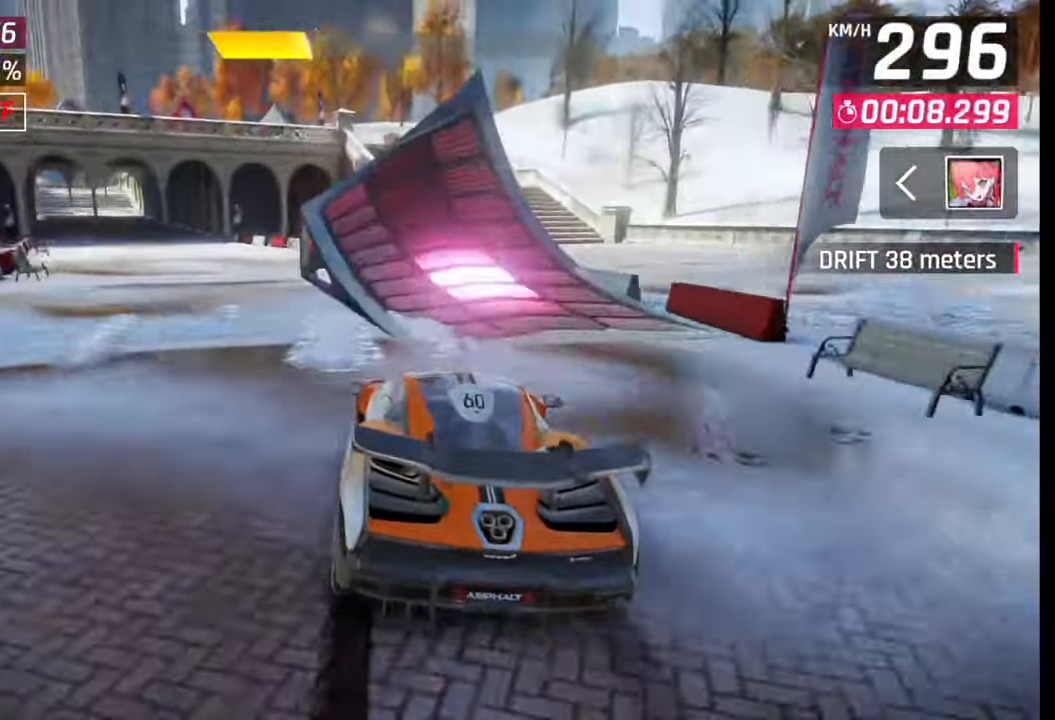
{"buttons": [], "left_stick": "left", "right_stick": "center", "events": [[83, "CROSS", "down"], [83, "R1", "down"], [100, "left_stick", "center"], [150, "R1", "up"], [167, "CROSS", "up"], [233, "CROSS", "down"], [233, "R1", "down"], [300, "CROSS", "up"], [333, "R1", "up"], [383, "CROSS", "down"], [383, "R1", "down"], [467, "R1", "up"], [467, "left_stick", "left"], [483, "CROSS", "up"]]}
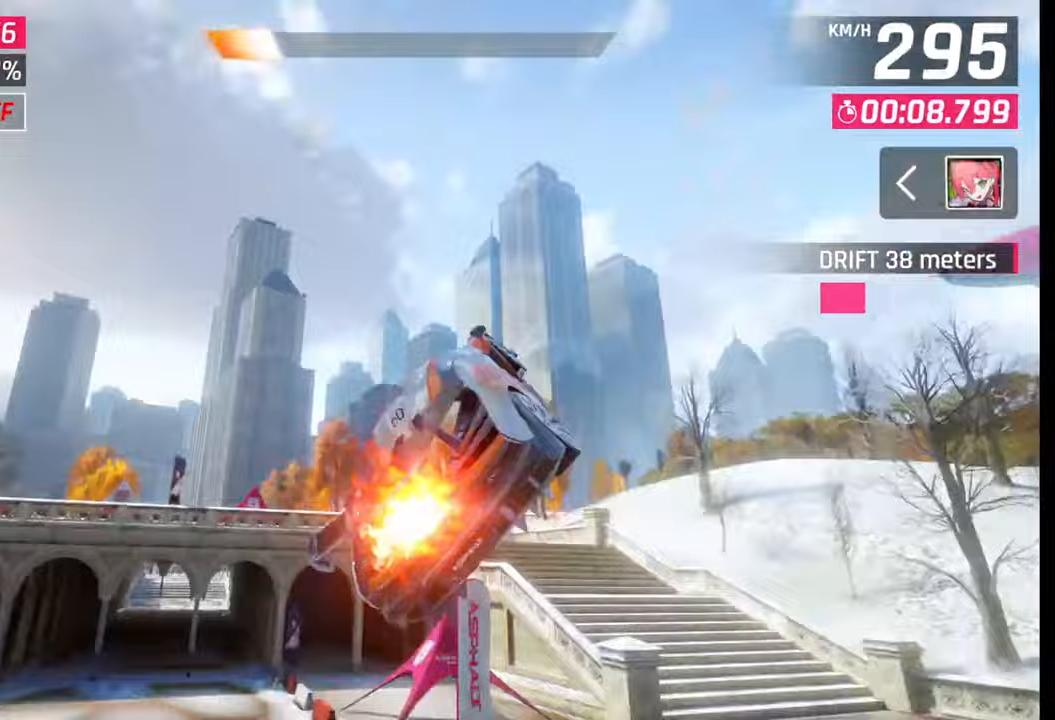
{"buttons": ["CROSS", "R1"], "left_stick": "left", "right_stick": "center", "events": [[17, "CROSS", "down"], [33, "R1", "down"], [117, "CROSS", "up"], [117, "R1", "up"], [183, "CROSS", "down"], [183, "R1", "down"], [267, "CROSS", "up"], [267, "R1", "up"], [317, "CROSS", "down"], [317, "R1", "down"], [417, "CROSS", "up"], [417, "R1", "up"], [467, "CROSS", "down"], [467, "R1", "down"]]}
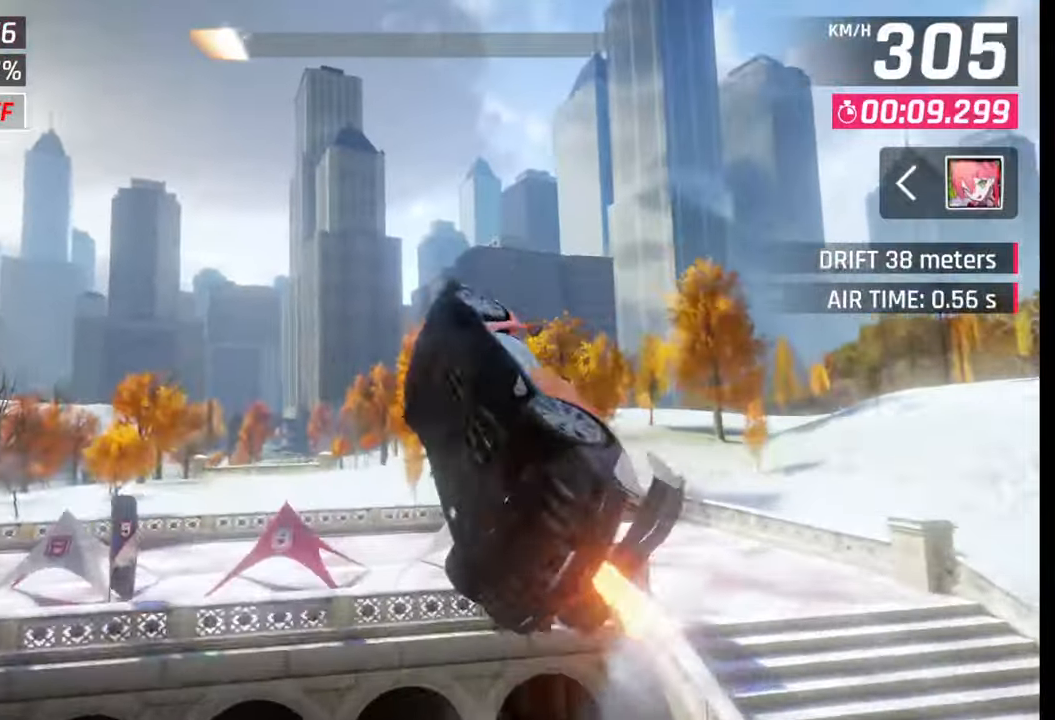
{"buttons": ["CROSS", "R1"], "left_stick": "left", "right_stick": "center", "events": [[50, "CROSS", "up"], [67, "R1", "up"], [117, "R1", "down"], [133, "CROSS", "down"], [217, "CROSS", "up"], [217, "R1", "up"], [283, "CROSS", "down"], [283, "R1", "down"], [383, "R1", "up"], [400, "CROSS", "up"], [450, "CROSS", "down"], [450, "R1", "down"]]}
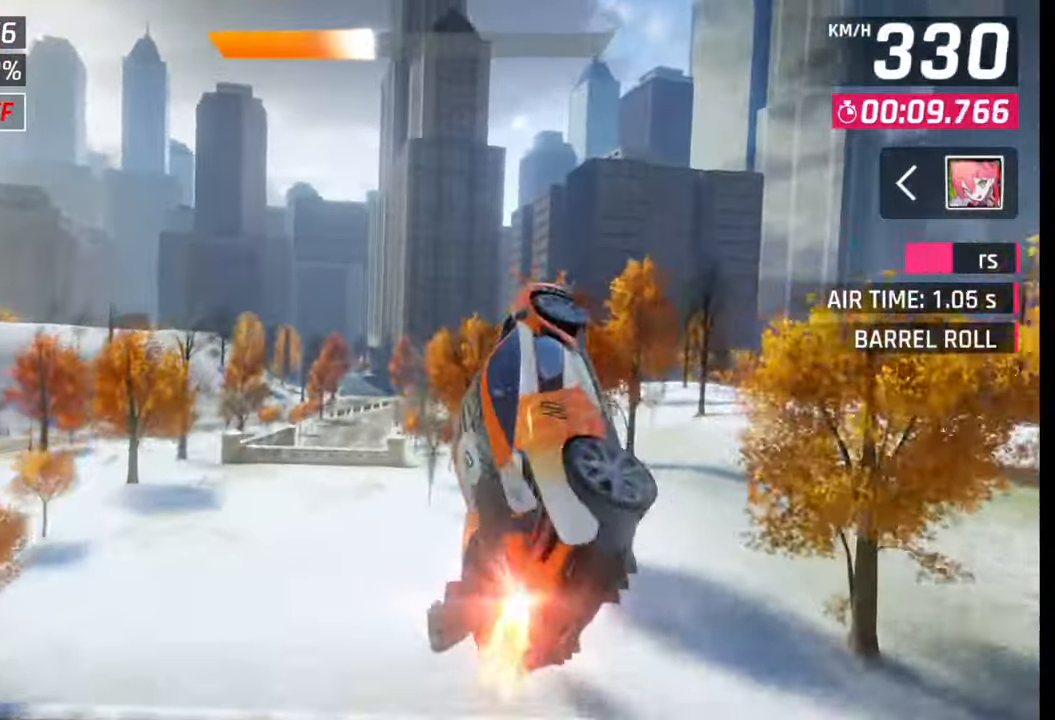
{"buttons": ["CROSS", "R1"], "left_stick": "left", "right_stick": "center", "events": [[50, "CROSS", "up"], [50, "R1", "up"], [117, "R1", "down"], [133, "CROSS", "down"], [217, "CROSS", "up"], [217, "R1", "up"], [300, "CROSS", "down"], [300, "R1", "down"], [383, "CROSS", "up"], [383, "R1", "up"], [467, "R1", "down"], [483, "CROSS", "down"]]}
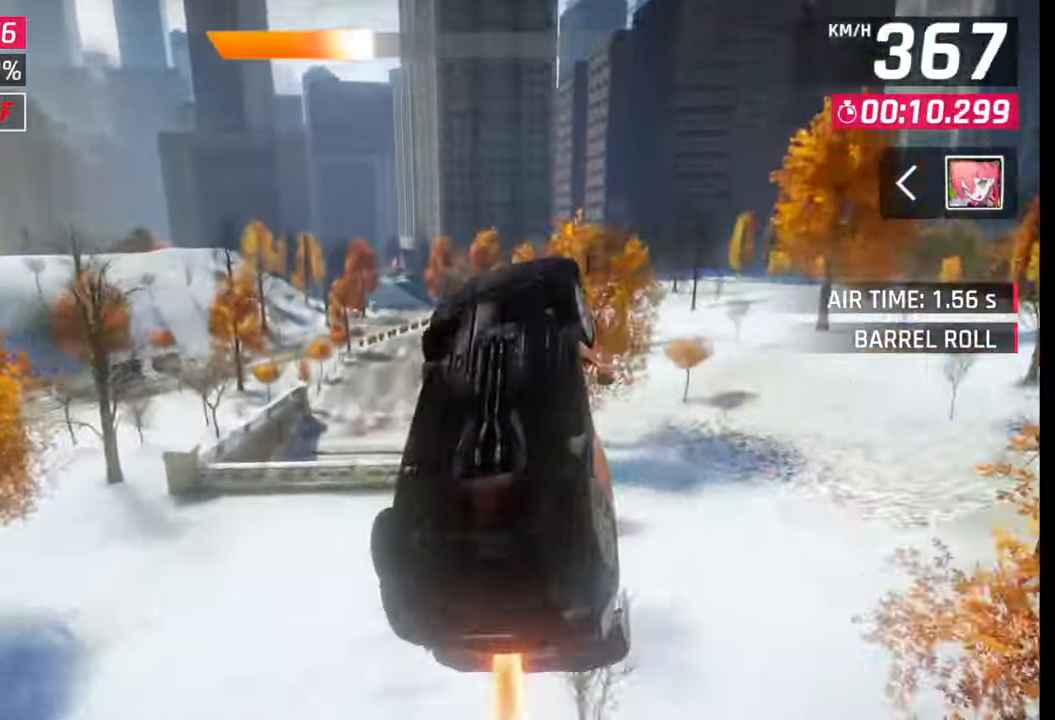
{"buttons": ["CROSS", "R1"], "left_stick": "center", "right_stick": "center", "events": [[67, "CROSS", "up"], [83, "R1", "up"], [150, "CROSS", "down"], [150, "R1", "down"], [217, "left_stick", "center"], [233, "CROSS", "up"], [233, "R1", "up"], [317, "CROSS", "down"], [317, "R1", "down"], [400, "CROSS", "up"], [400, "R1", "up"], [467, "CROSS", "down"], [467, "R1", "down"]]}
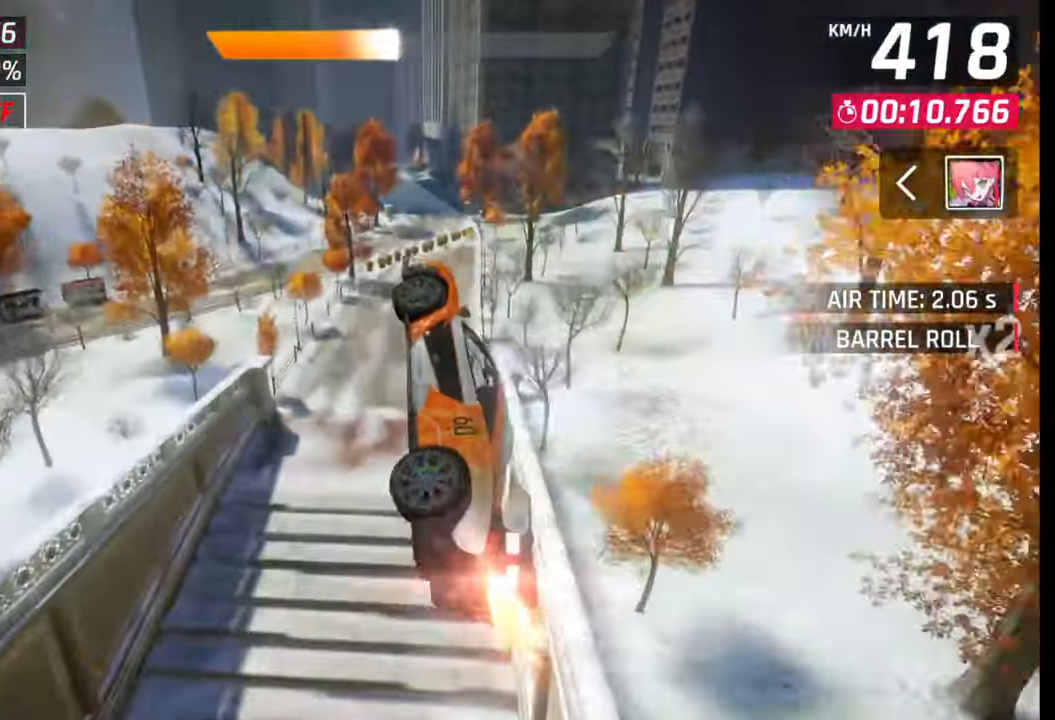
{"buttons": [], "left_stick": "center", "right_stick": "center", "events": [[33, "left_stick", "right"], [67, "CROSS", "up"], [67, "R1", "up"], [283, "left_stick", "center"], [367, "SQUARE", "down"], [417, "SQUARE", "up"]]}
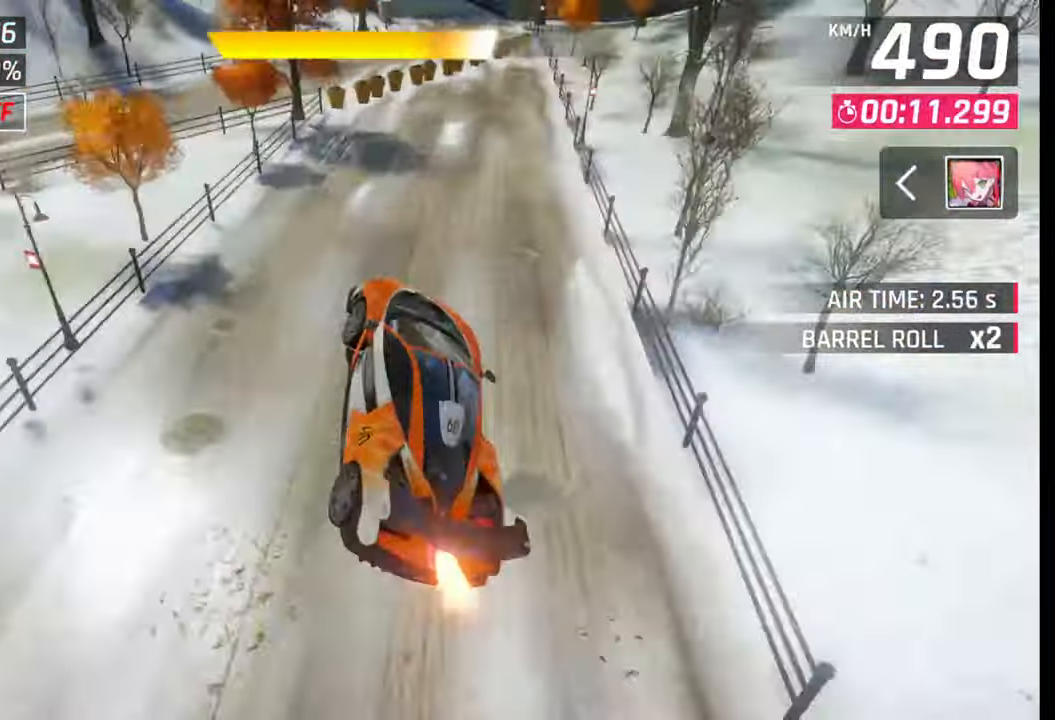
{"buttons": [], "left_stick": "center", "right_stick": "center", "events": [[17, "CROSS", "down"], [67, "CROSS", "up"], [150, "CROSS", "down"], [150, "left_stick", "right"], [183, "CROSS", "up"], [267, "SQUARE", "down"], [317, "left_stick", "left"], [333, "SQUARE", "up"], [417, "left_stick", "center"]]}
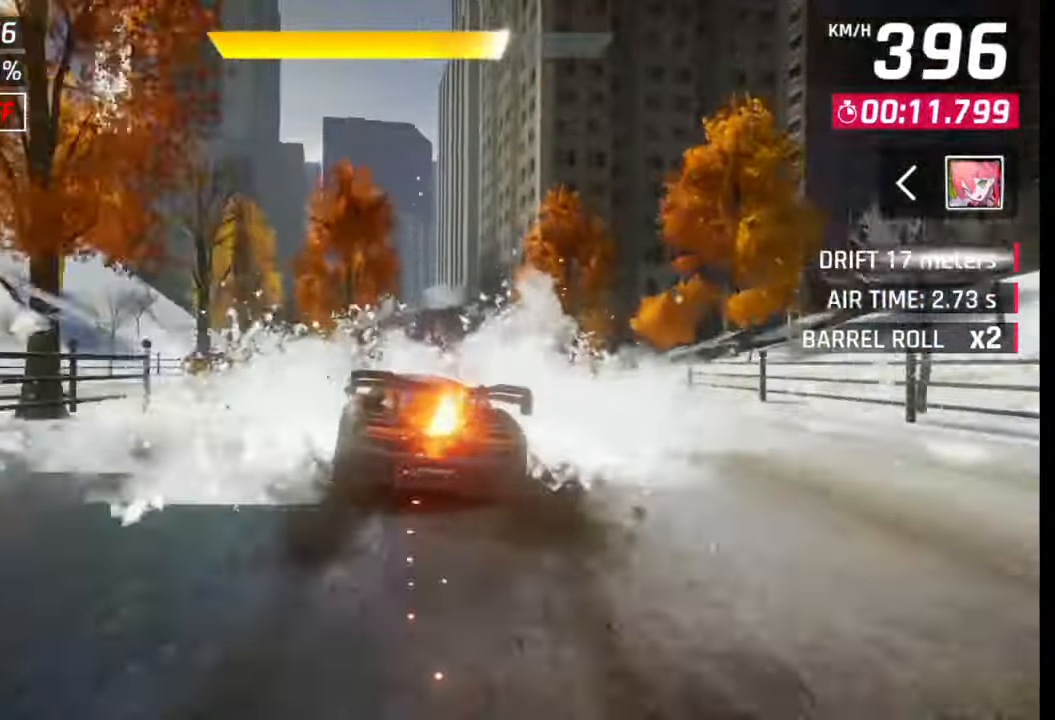
{"buttons": [], "left_stick": "left", "right_stick": "center", "events": [[17, "left_stick", "left"], [100, "left_stick", "center"], [267, "SQUARE", "down"], [300, "SQUARE", "up"], [500, "left_stick", "left"]]}
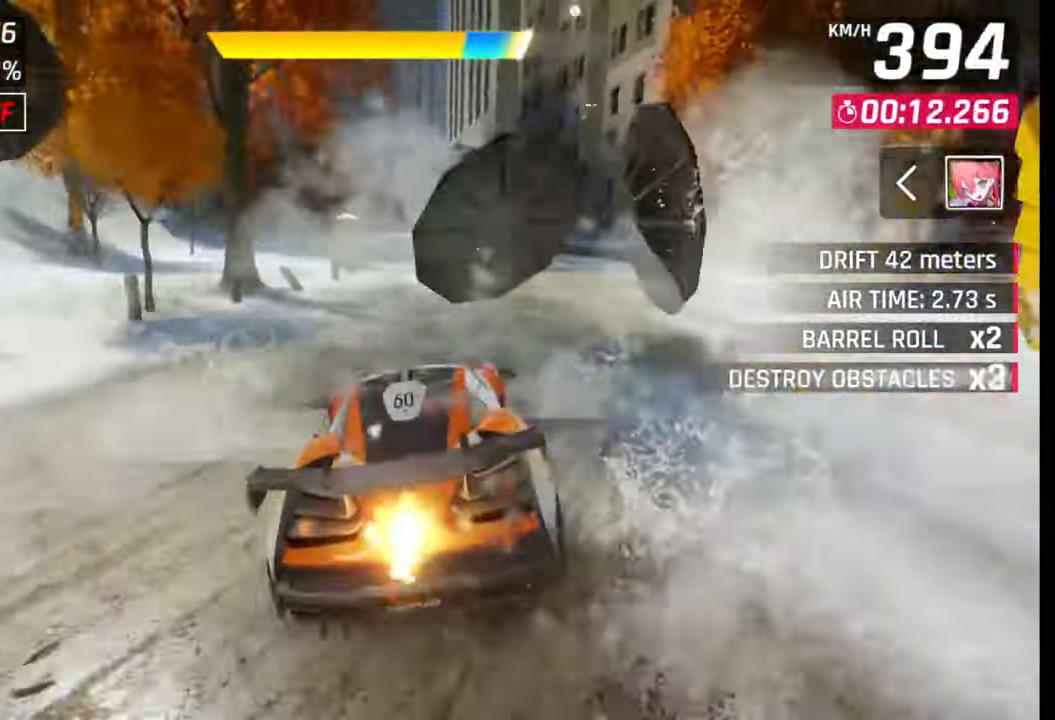
{"buttons": [], "left_stick": "left", "right_stick": "center", "events": [[83, "SQUARE", "down"], [117, "SQUARE", "up"], [400, "SQUARE", "down"], [417, "CROSS", "down"], [417, "SQUARE", "up"], [433, "CROSS", "up"]]}
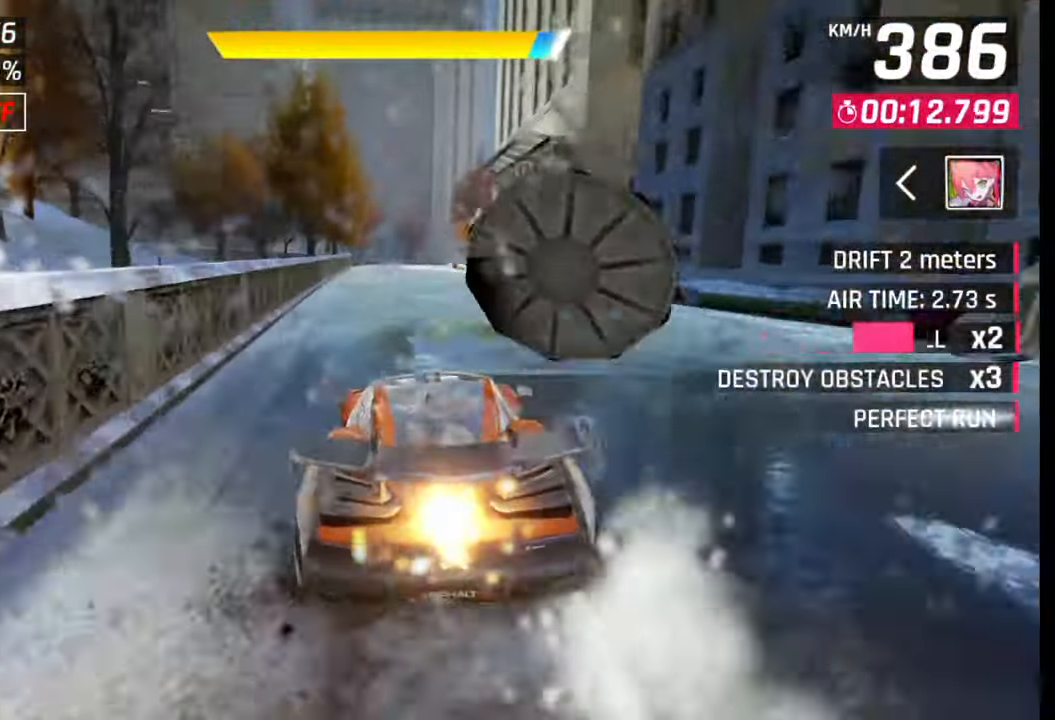
{"buttons": [], "left_stick": "center", "right_stick": "center", "events": [[33, "left_stick", "center"], [217, "SQUARE", "down"], [250, "SQUARE", "up"]]}
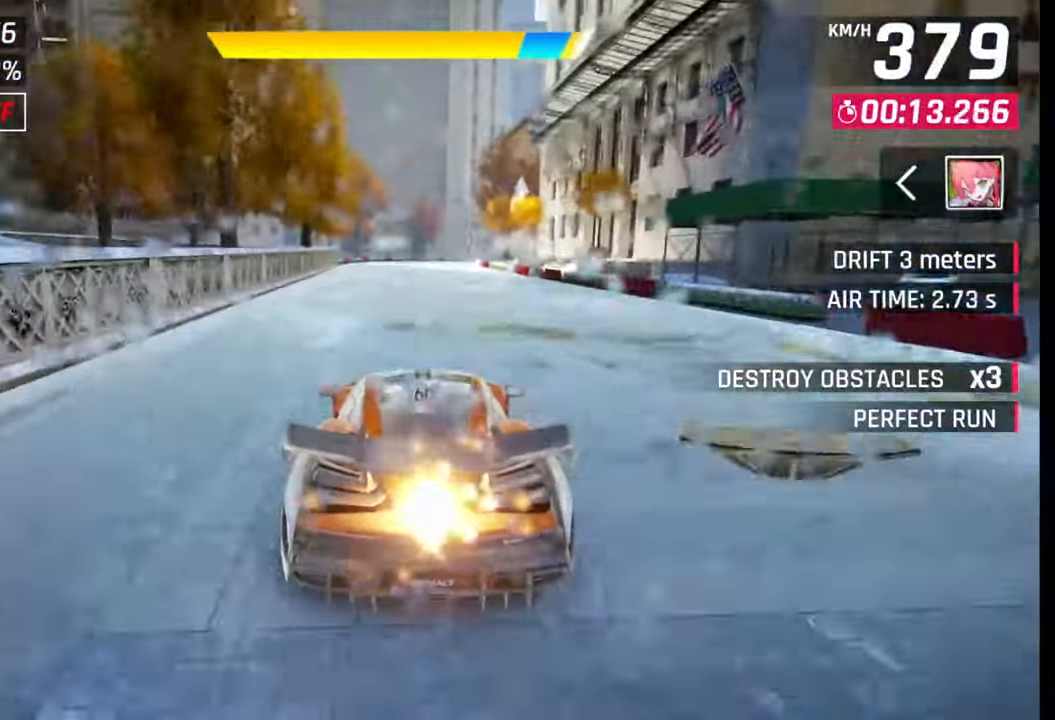
{"buttons": [], "left_stick": "right", "right_stick": "center", "events": [[17, "SQUARE", "down"], [50, "CROSS", "down"], [50, "SQUARE", "up"], [67, "CROSS", "up"], [250, "left_stick", "right"], [333, "SQUARE", "down"], [350, "CROSS", "down"], [367, "SQUARE", "up"], [400, "CROSS", "up"]]}
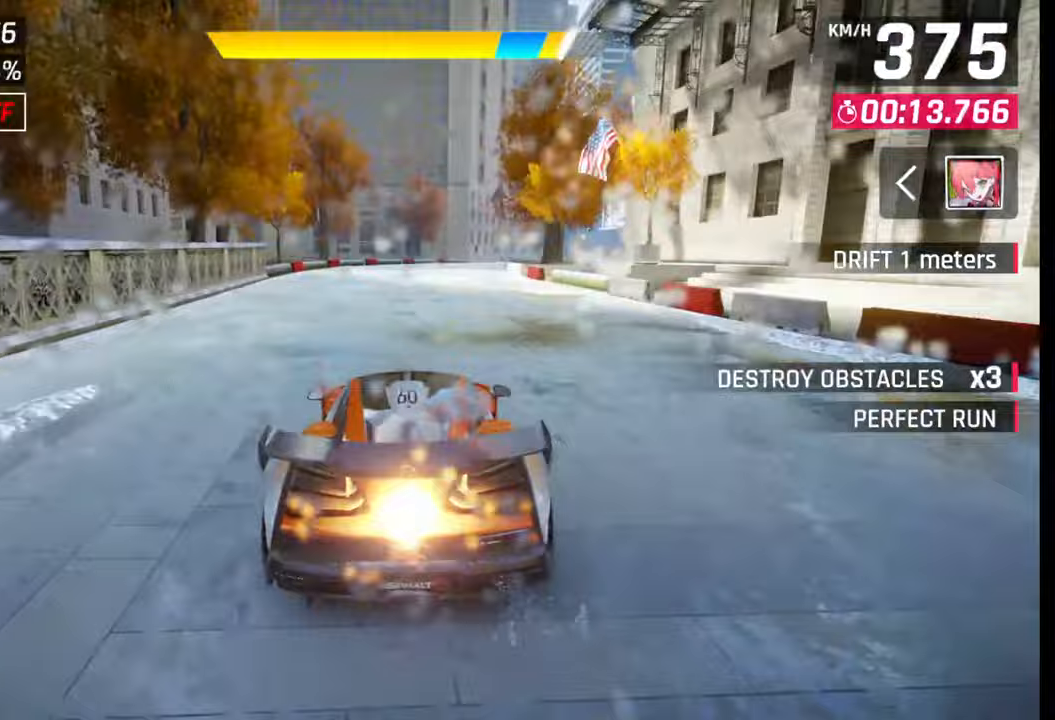
{"buttons": [], "left_stick": "right", "right_stick": "center", "events": [[167, "SQUARE", "down"], [200, "CROSS", "down"], [200, "SQUARE", "up"], [217, "CROSS", "up"]]}
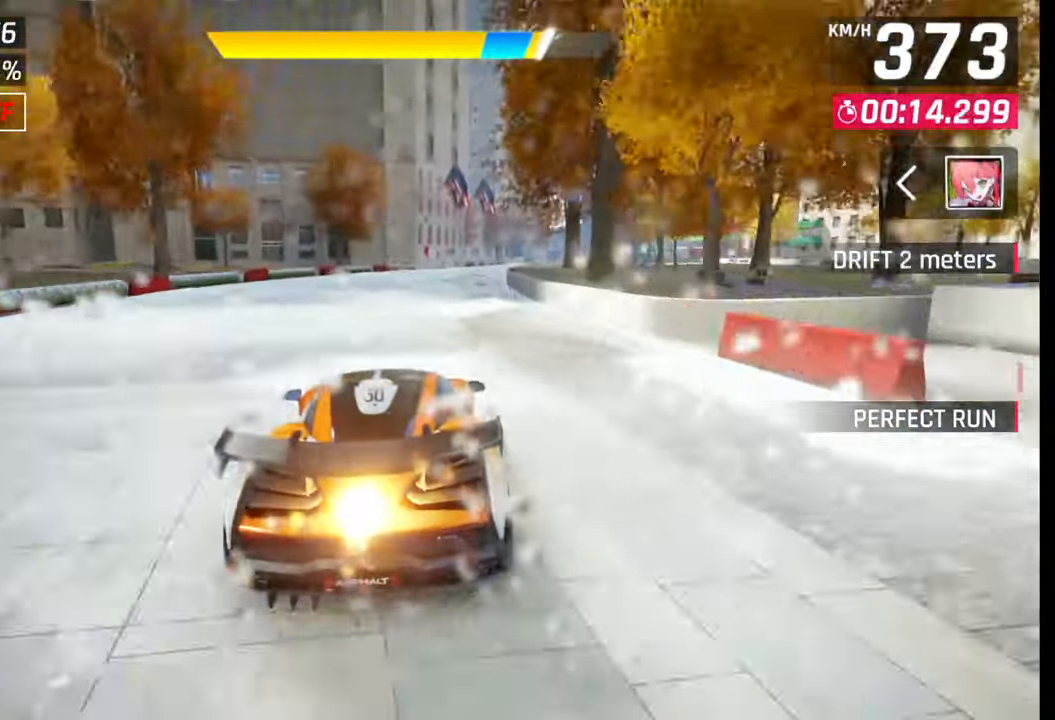
{"buttons": ["SQUARE"], "left_stick": "center", "right_stick": "center", "events": [[33, "SQUARE", "down"], [100, "SQUARE", "up"], [417, "left_stick", "center"], [467, "SQUARE", "down"]]}
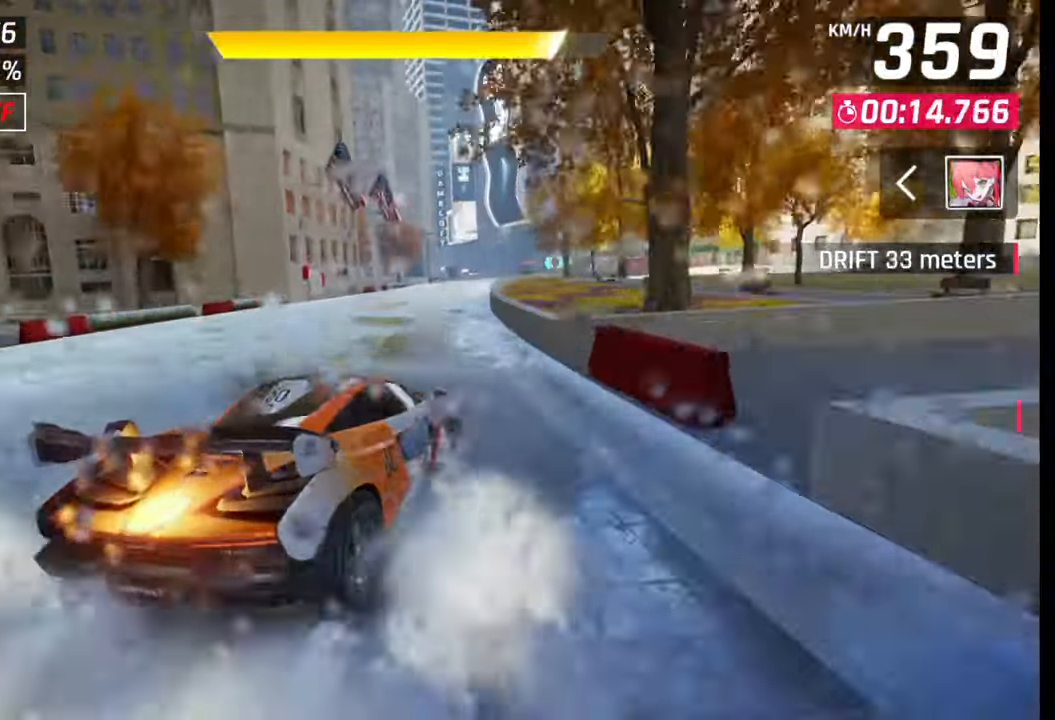
{"buttons": [], "left_stick": "right", "right_stick": "center", "events": [[17, "SQUARE", "up"], [167, "CROSS", "down"], [217, "CROSS", "up"], [383, "left_stick", "right"]]}
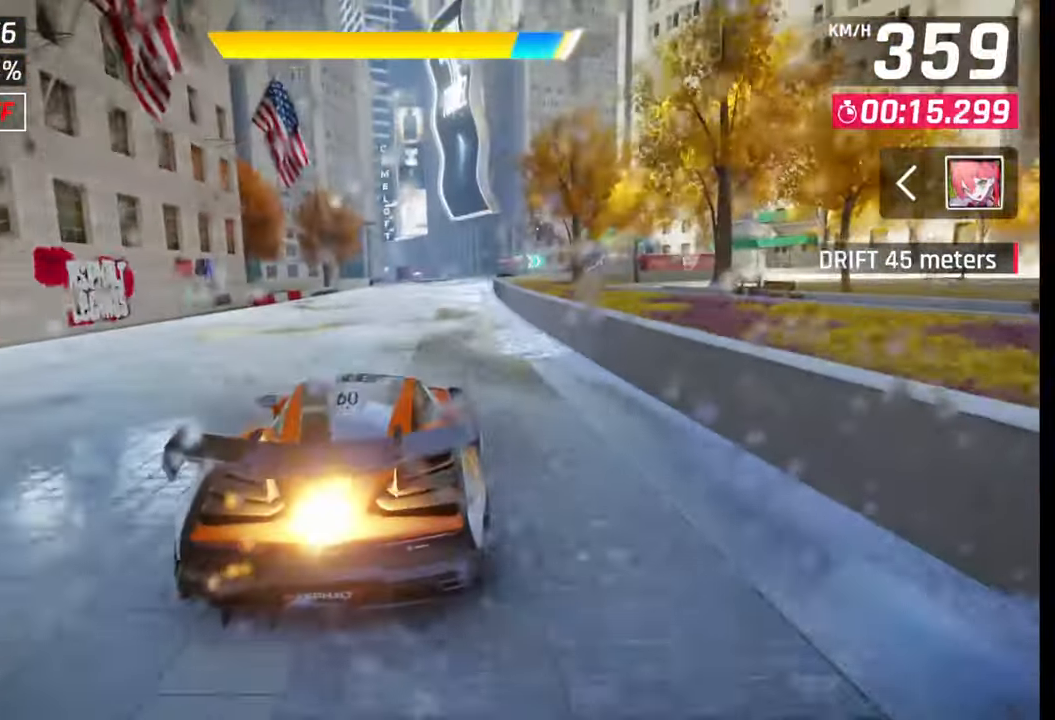
{"buttons": [], "left_stick": "center", "right_stick": "center", "events": [[350, "left_stick", "center"], [400, "SQUARE", "down"], [450, "SQUARE", "up"]]}